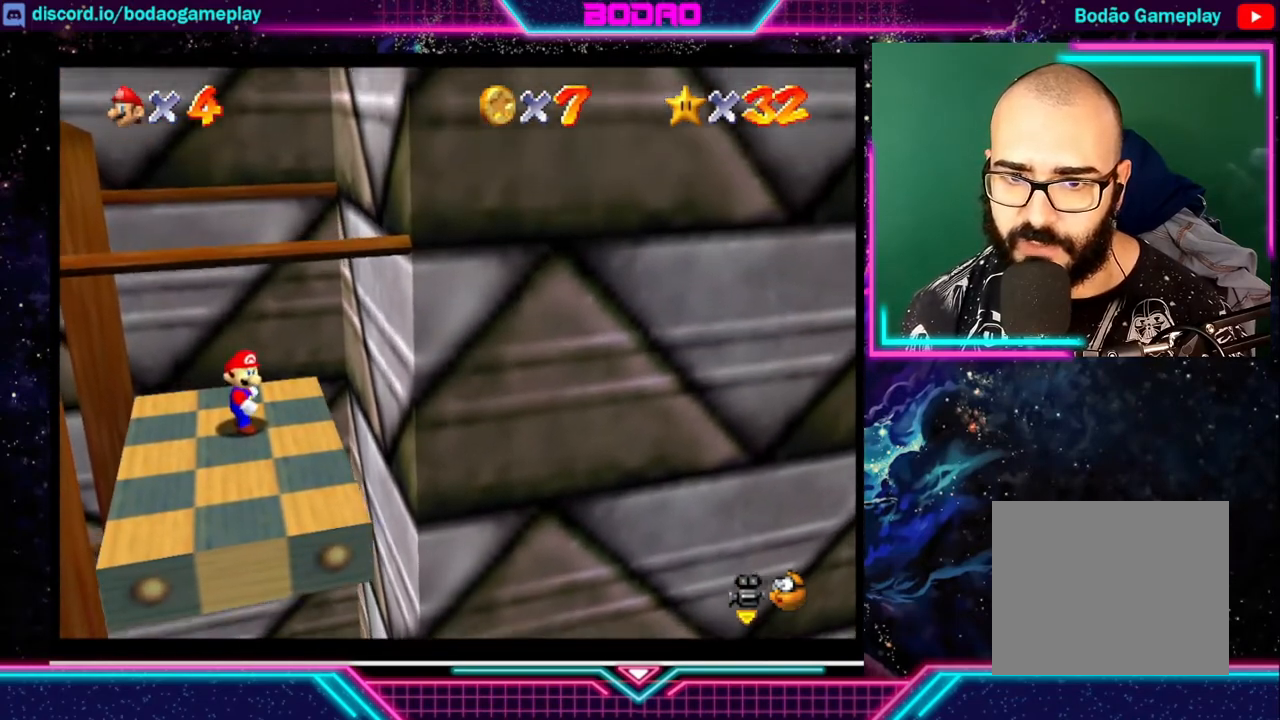
Gameplay with a controller (Xbox layout); each line is a JSON object with the inputs held at the frame after it. "events" lists button and stick changes between this image and that frame as [ms after this image, input, new state], when the widget could be followed in between. Not read: L3 R3 right_stick.
{"buttons": [], "left_stick": "center", "events": []}
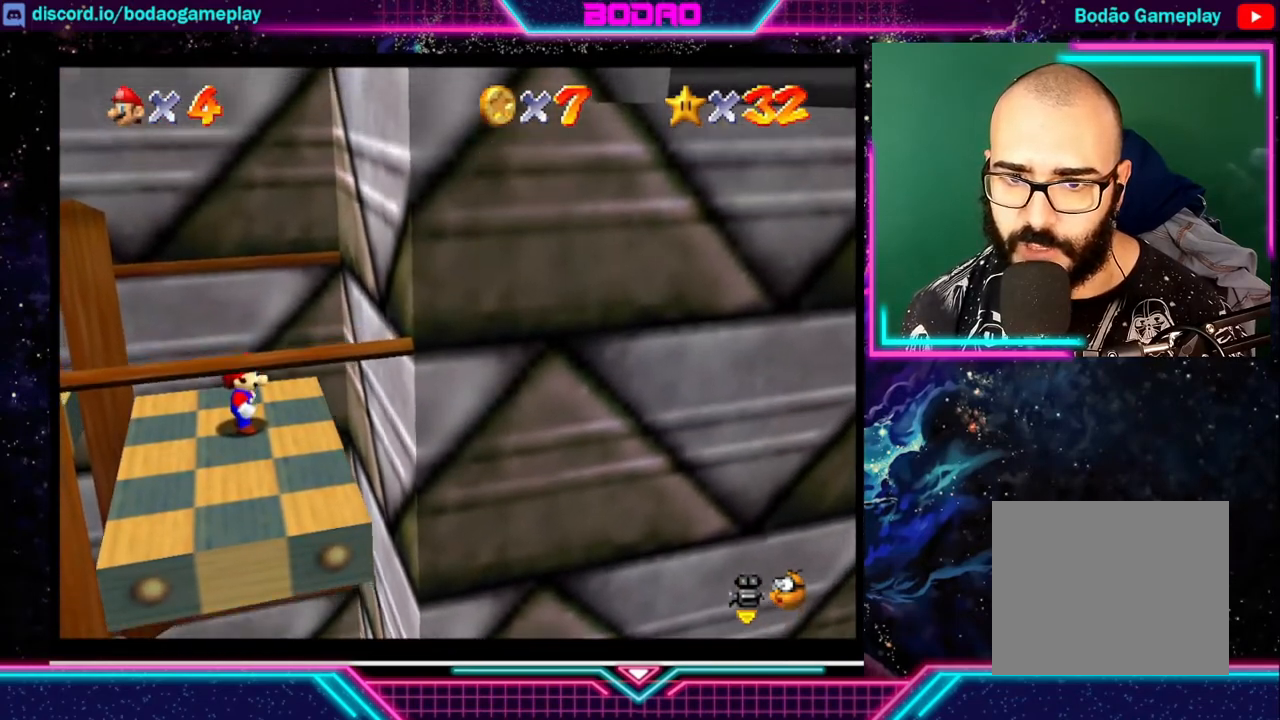
{"buttons": [], "left_stick": "center", "events": []}
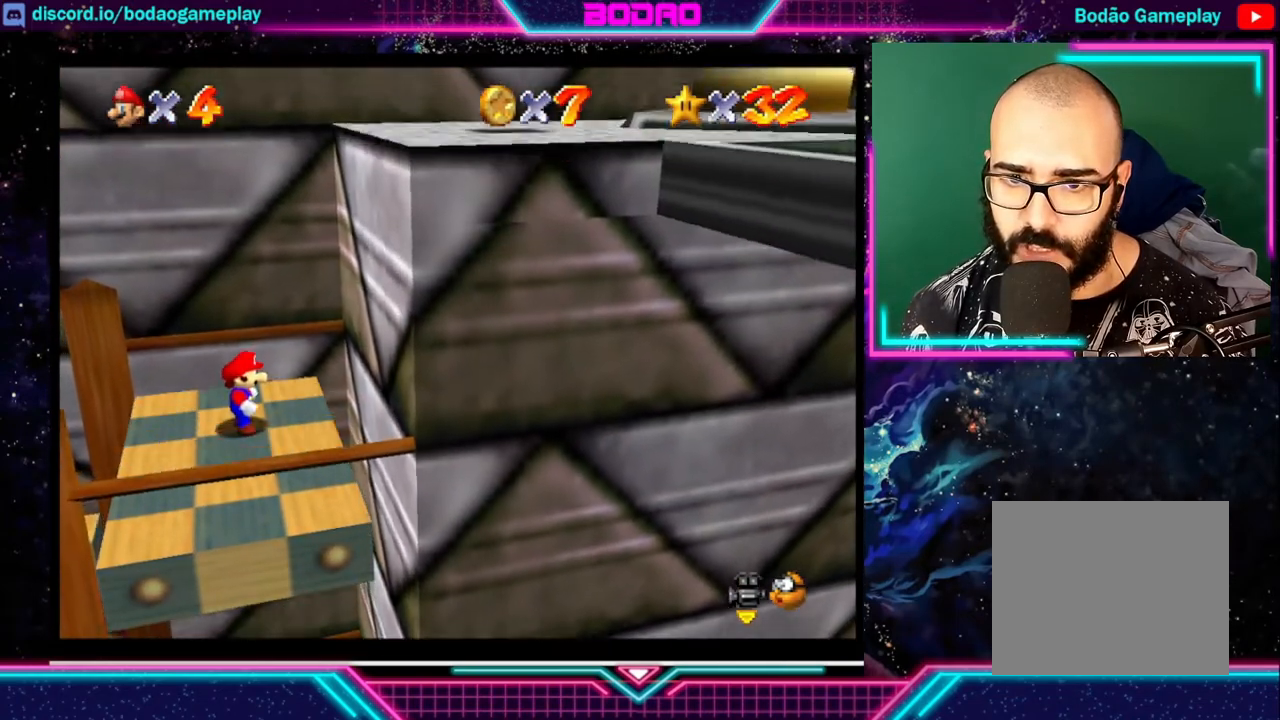
{"buttons": [], "left_stick": "center", "events": []}
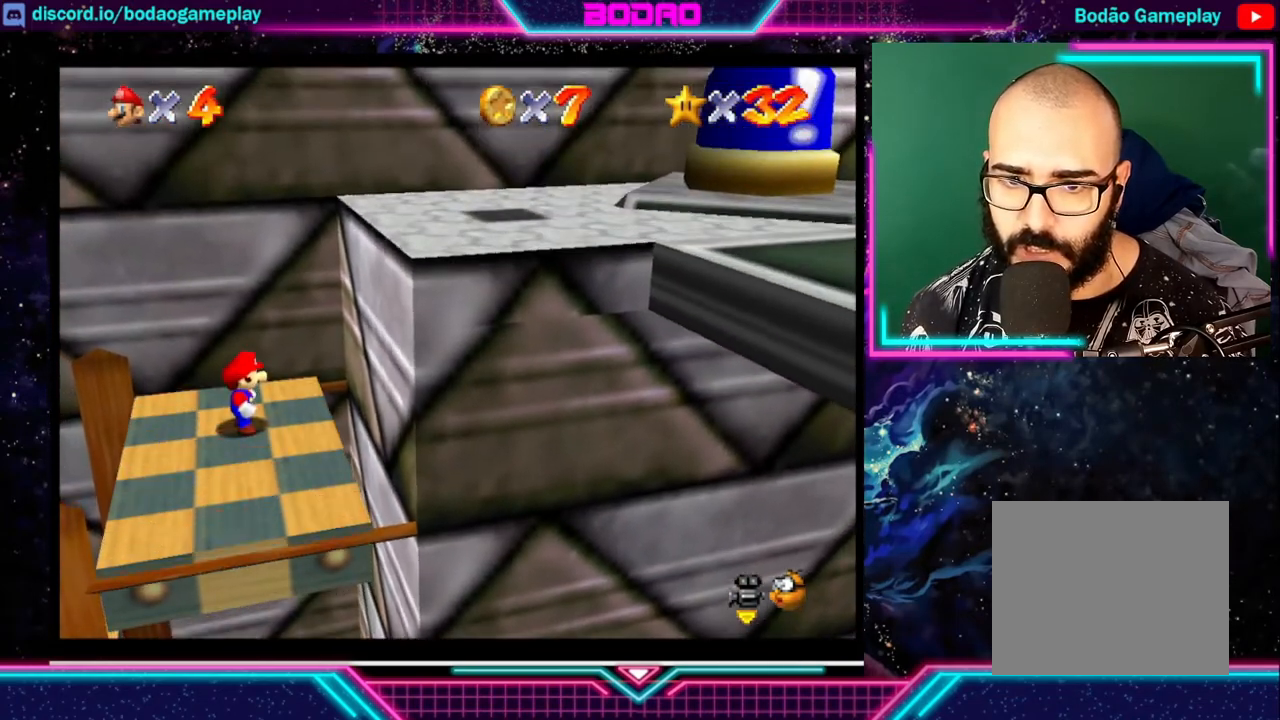
{"buttons": ["A"], "left_stick": "right", "events": [[160, "left_stick", "right"], [400, "A", "down"]]}
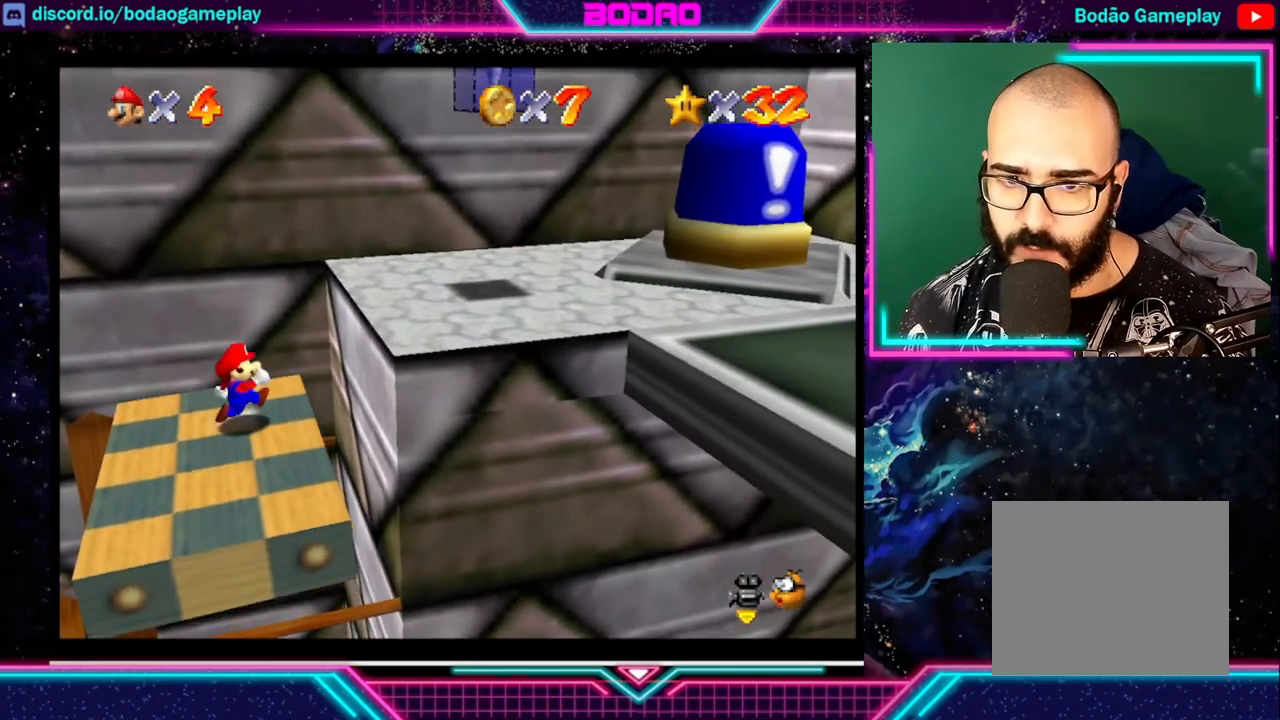
{"buttons": ["A"], "left_stick": "right", "events": [[400, "A", "up"], [440, "A", "down"]]}
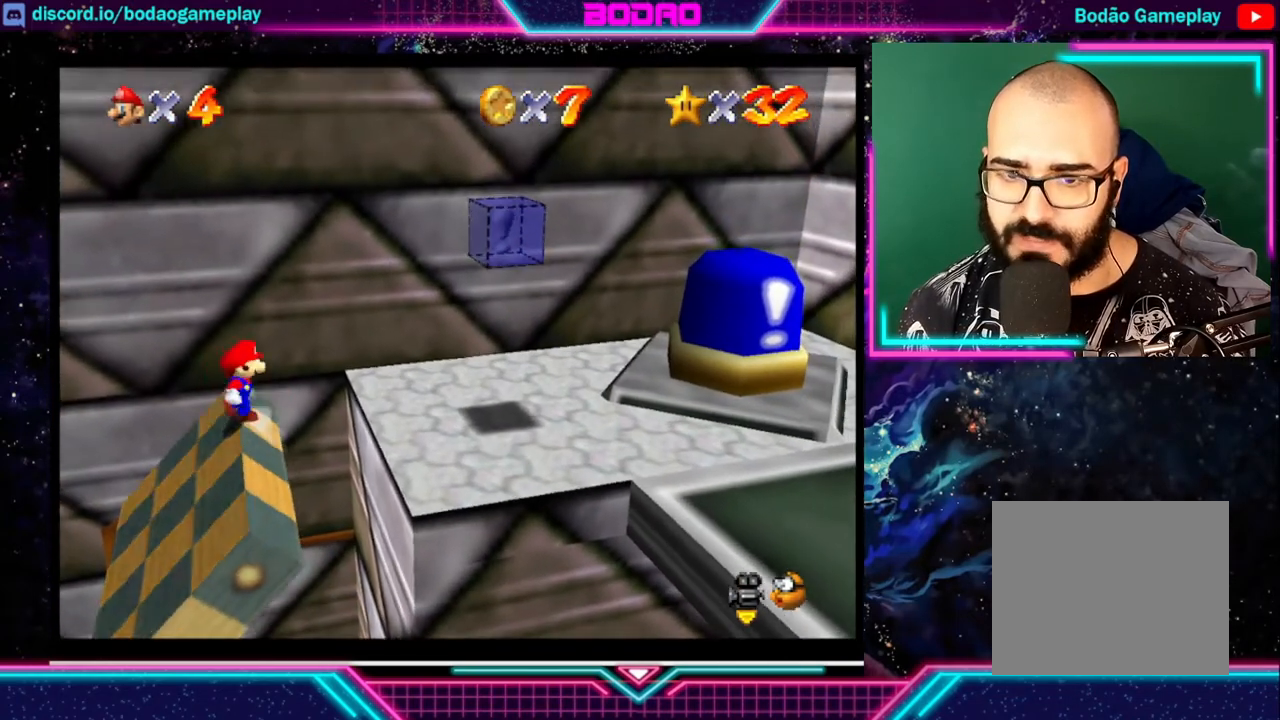
{"buttons": ["A"], "left_stick": "right", "events": [[320, "A", "up"], [360, "A", "down"]]}
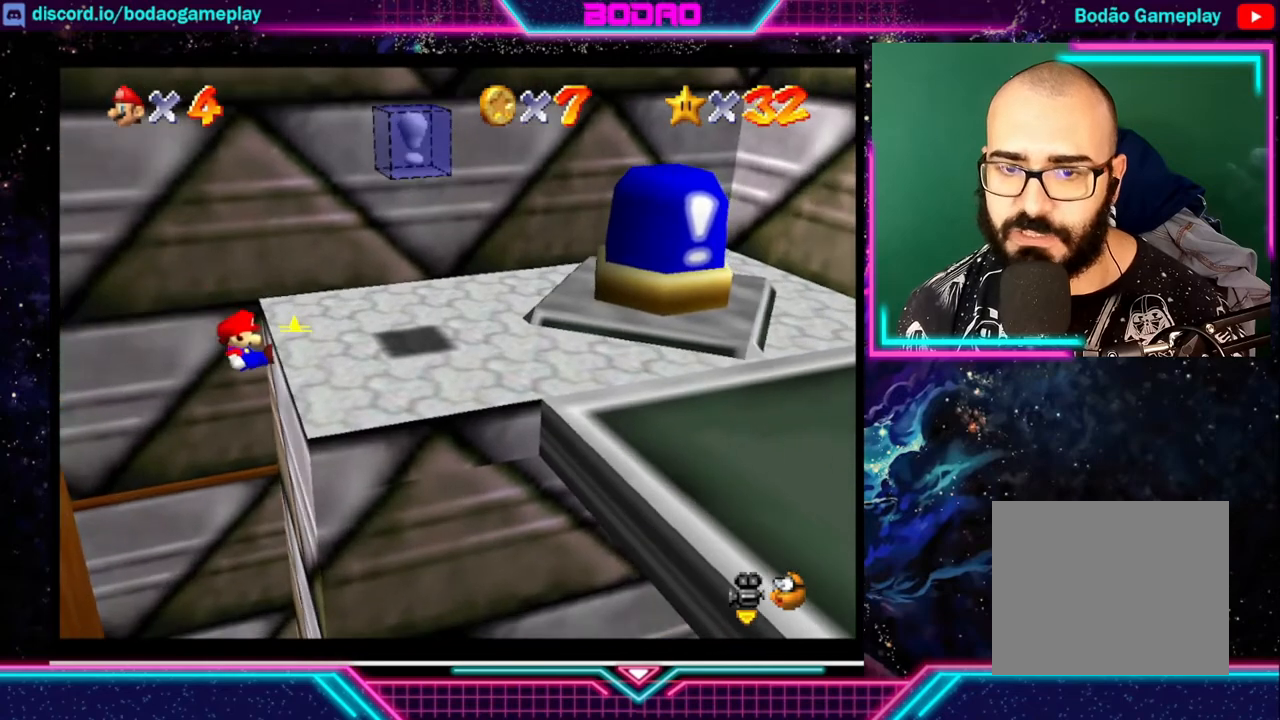
{"buttons": ["A", "X"], "left_stick": "left", "events": [[200, "A", "up"], [280, "A", "down"], [360, "X", "down"], [400, "left_stick", "left"]]}
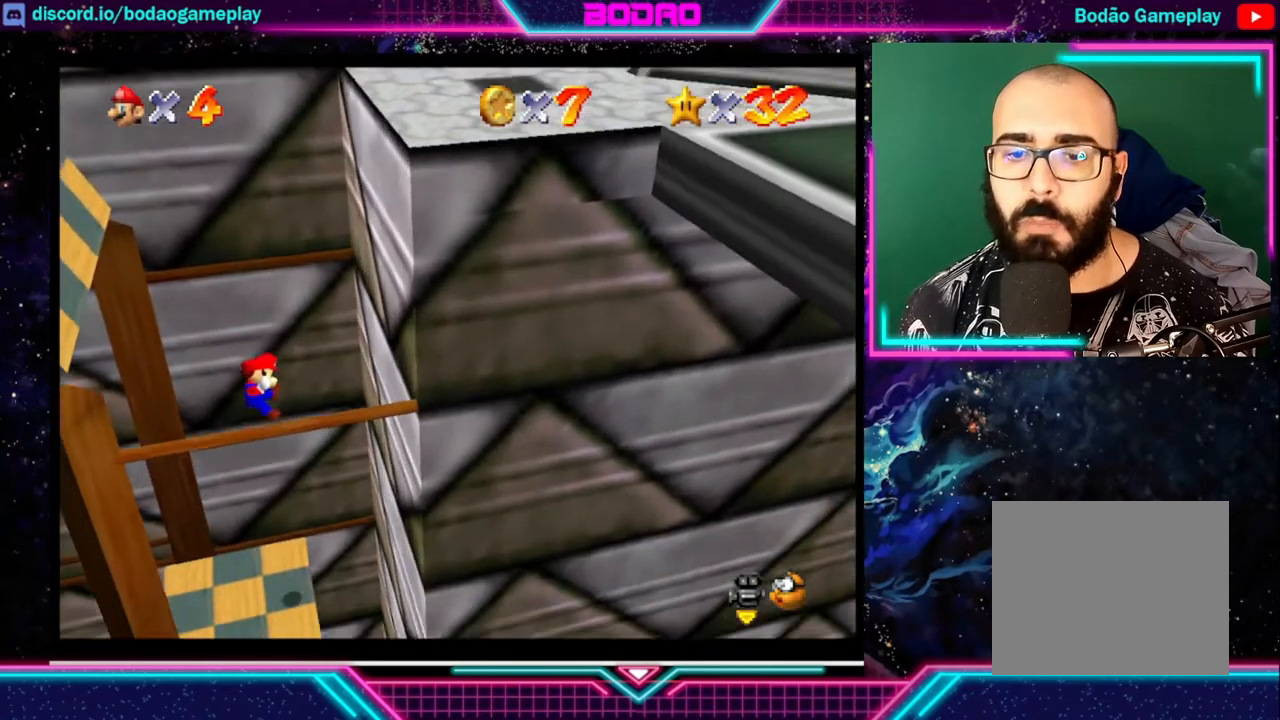
{"buttons": [], "left_stick": "right", "events": [[40, "A", "up"], [40, "X", "up"], [120, "left_stick", "center"], [320, "left_stick", "right"]]}
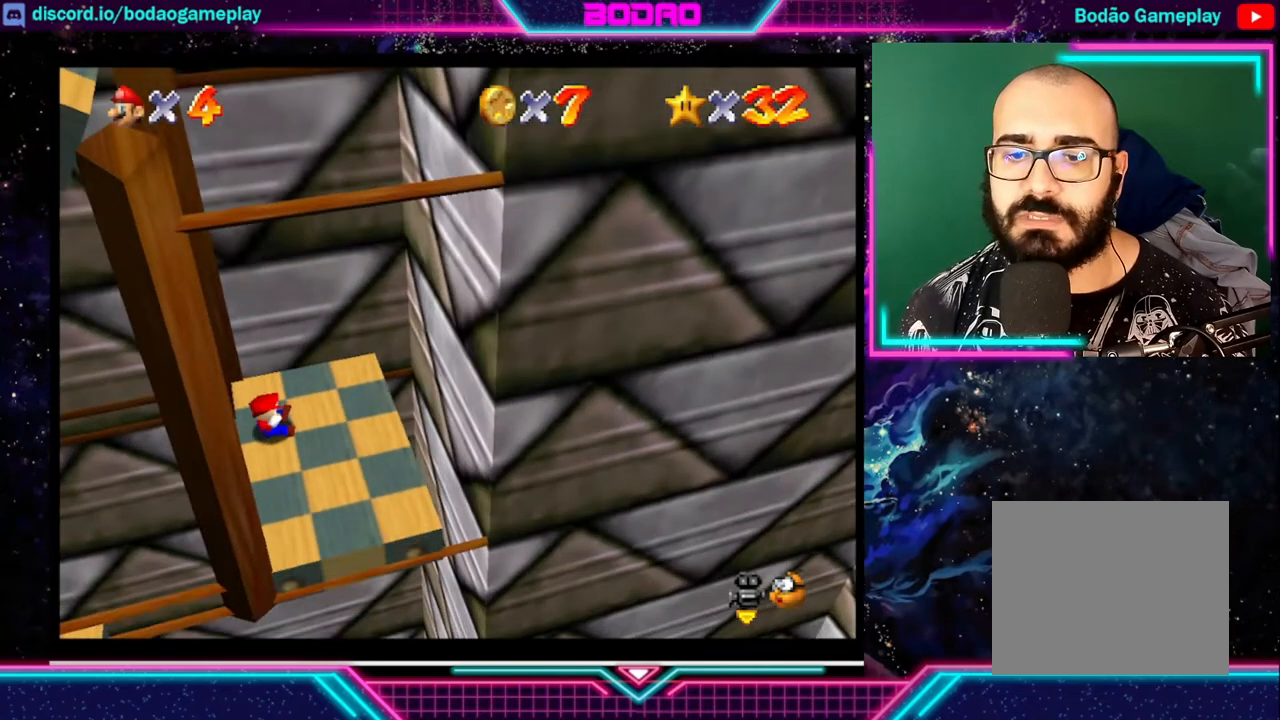
{"buttons": [], "left_stick": "right", "events": []}
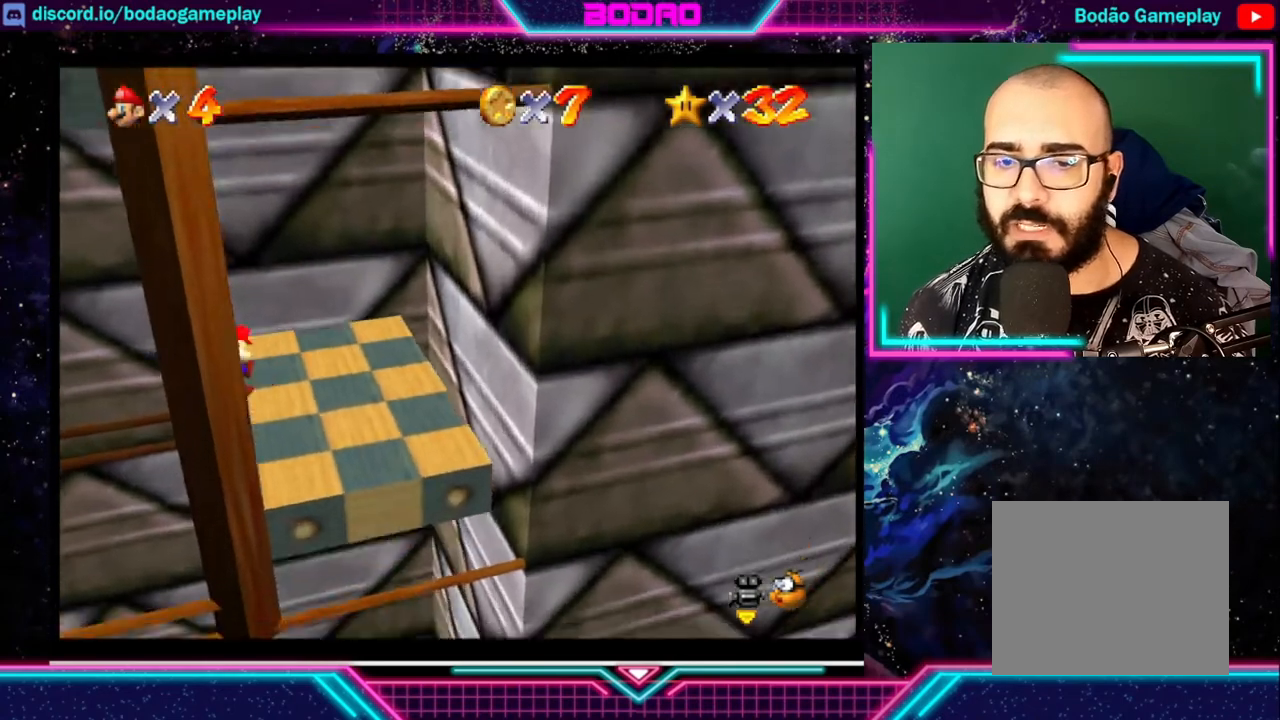
{"buttons": [], "left_stick": "center", "events": [[480, "left_stick", "center"]]}
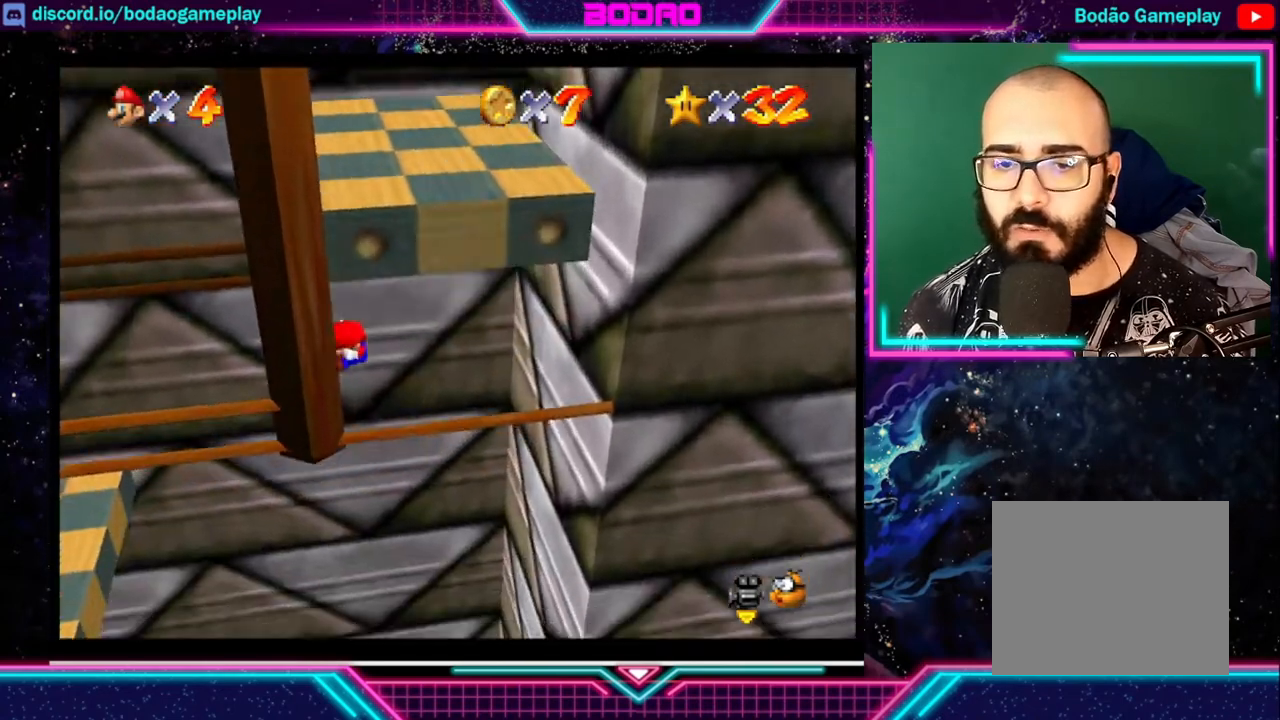
{"buttons": [], "left_stick": "center", "events": []}
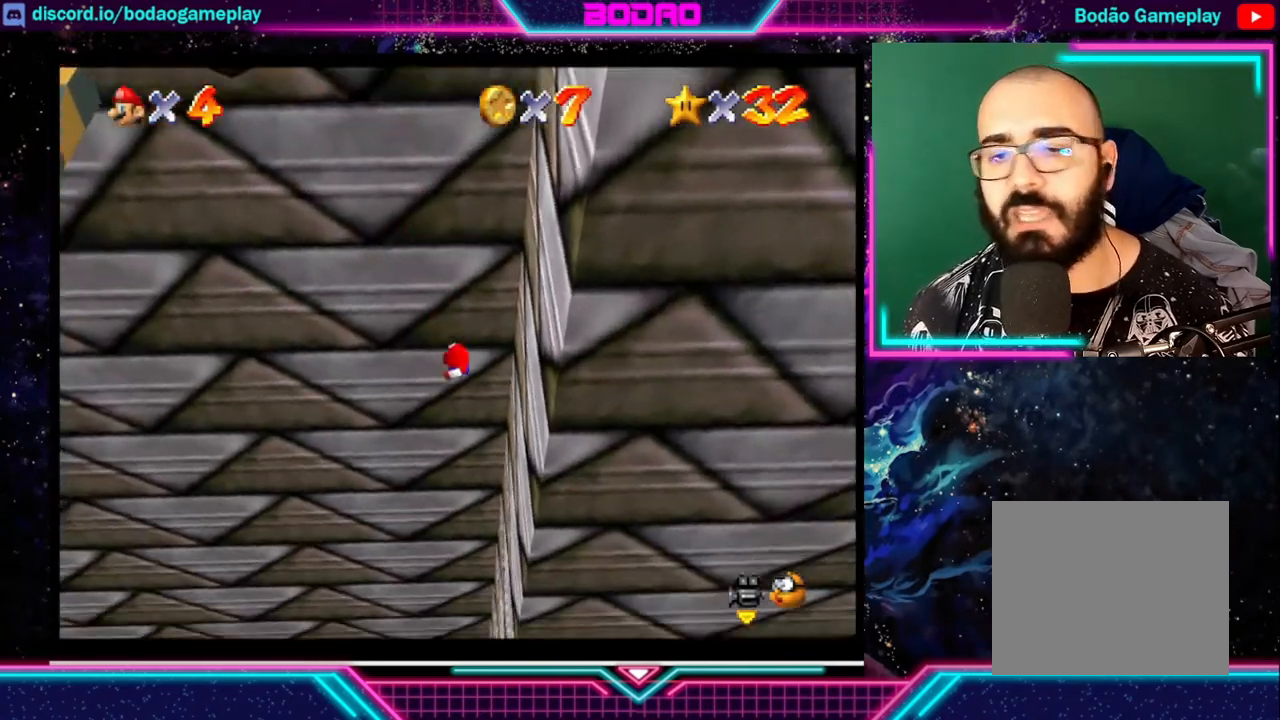
{"buttons": [], "left_stick": "center", "events": []}
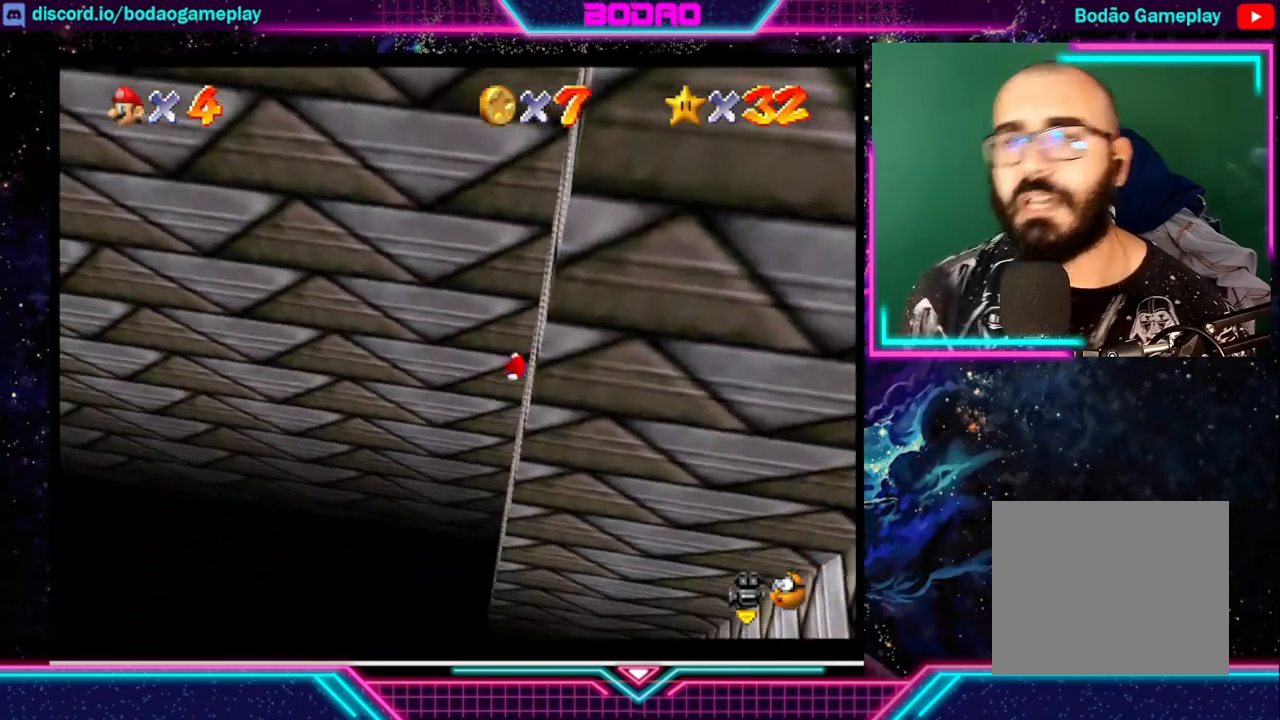
{"buttons": [], "left_stick": "center", "events": []}
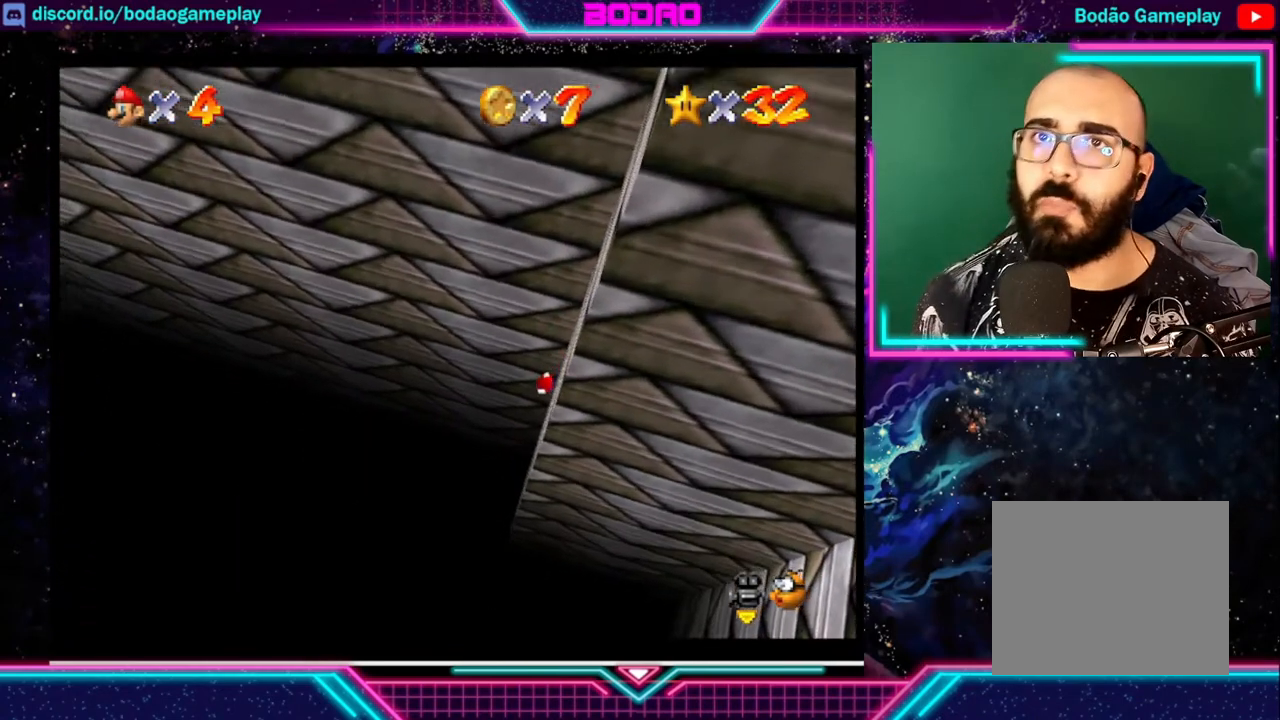
{"buttons": [], "left_stick": "center", "events": []}
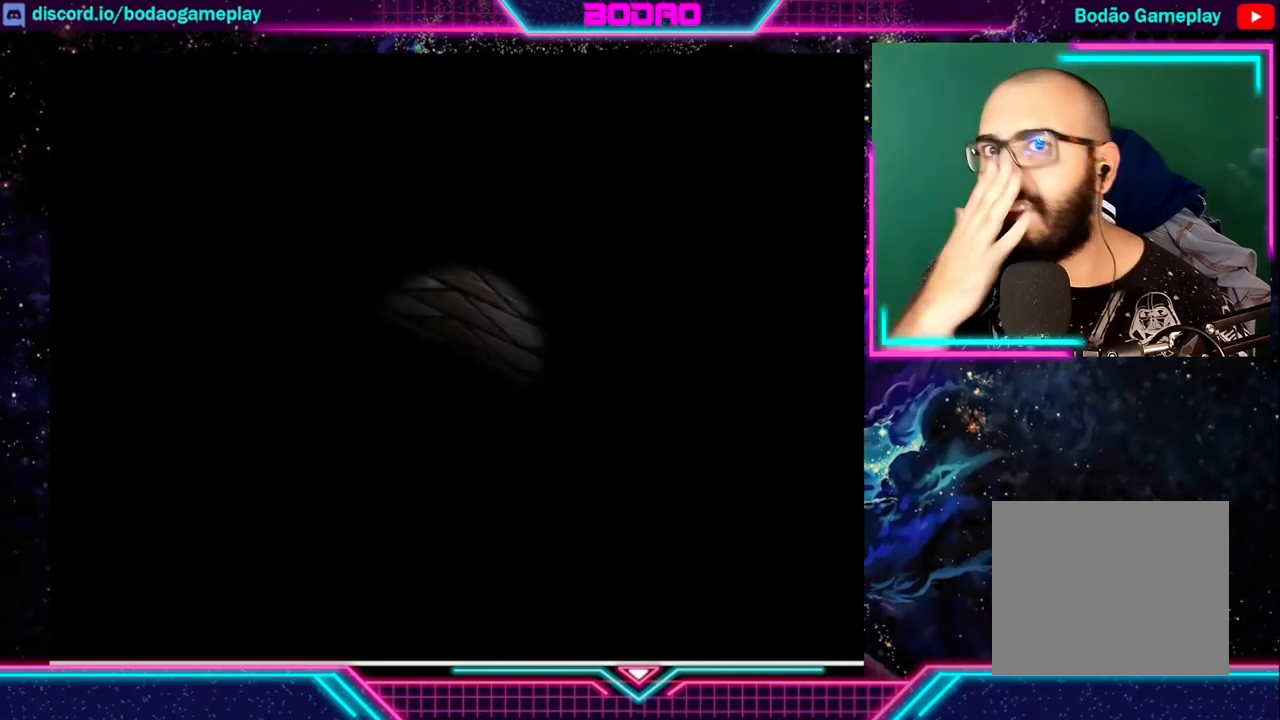
{"buttons": [], "left_stick": "center", "events": []}
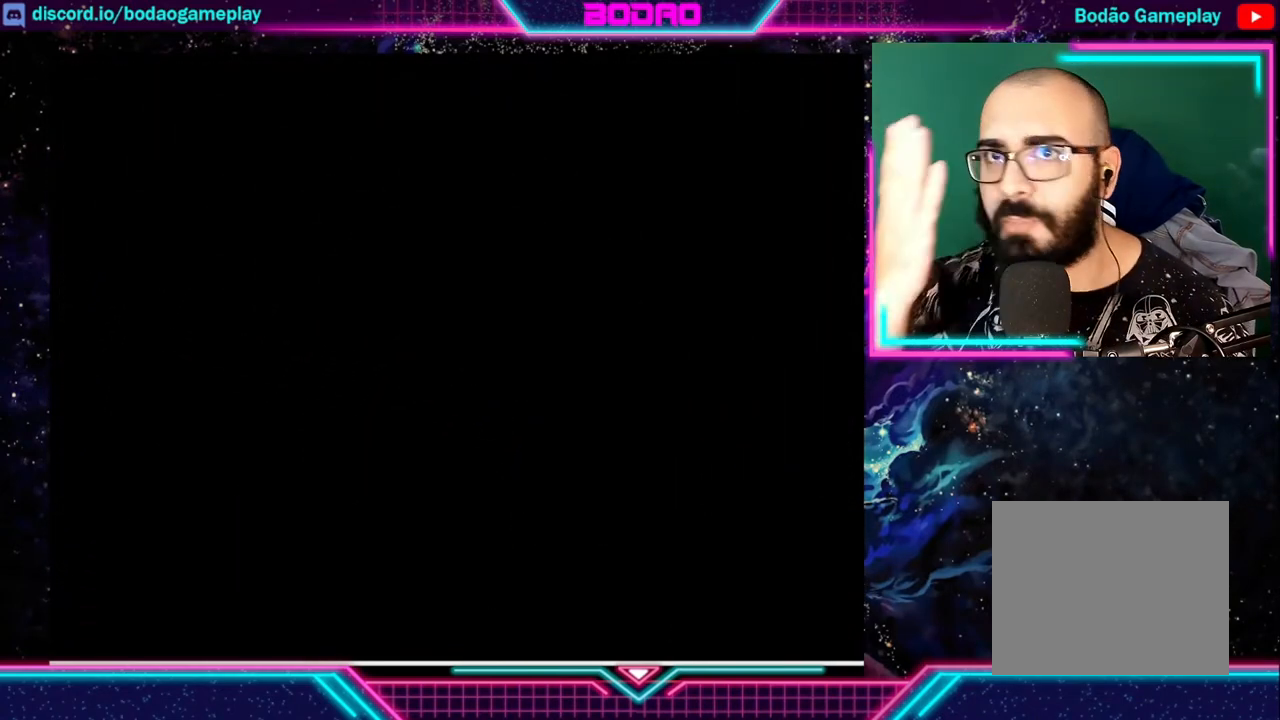
{"buttons": [], "left_stick": "center", "events": []}
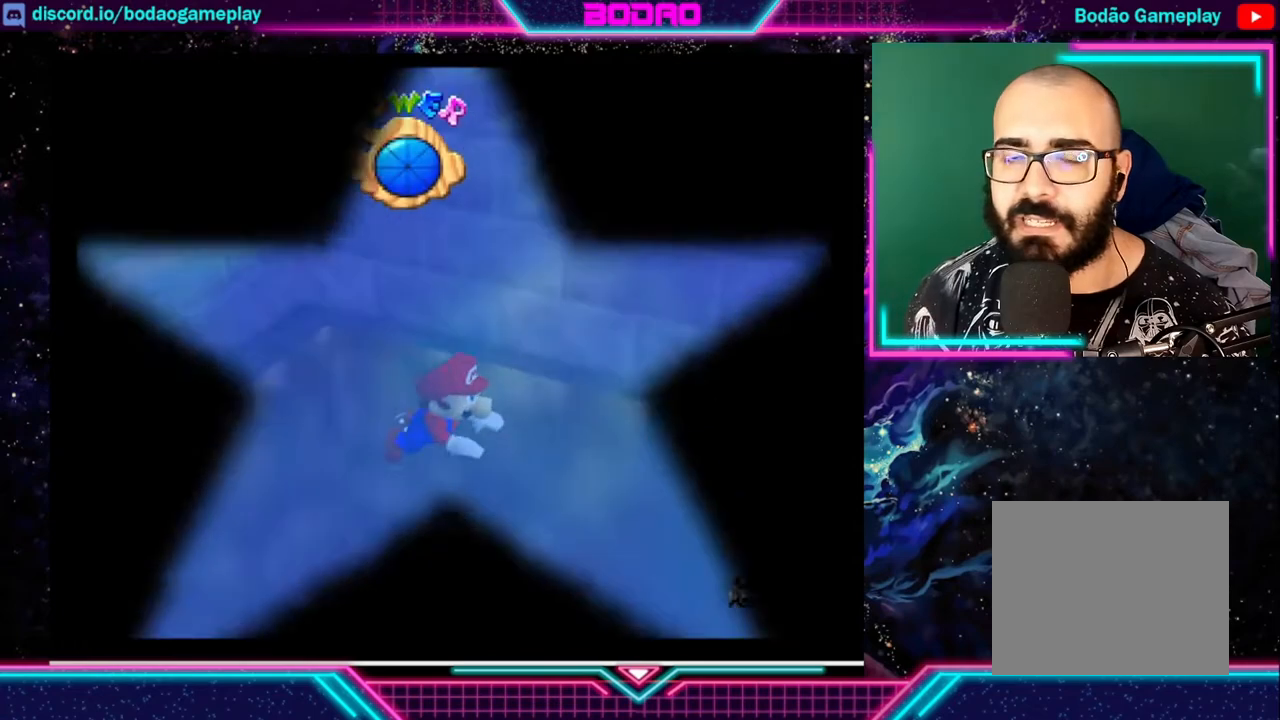
{"buttons": [], "left_stick": "center", "events": []}
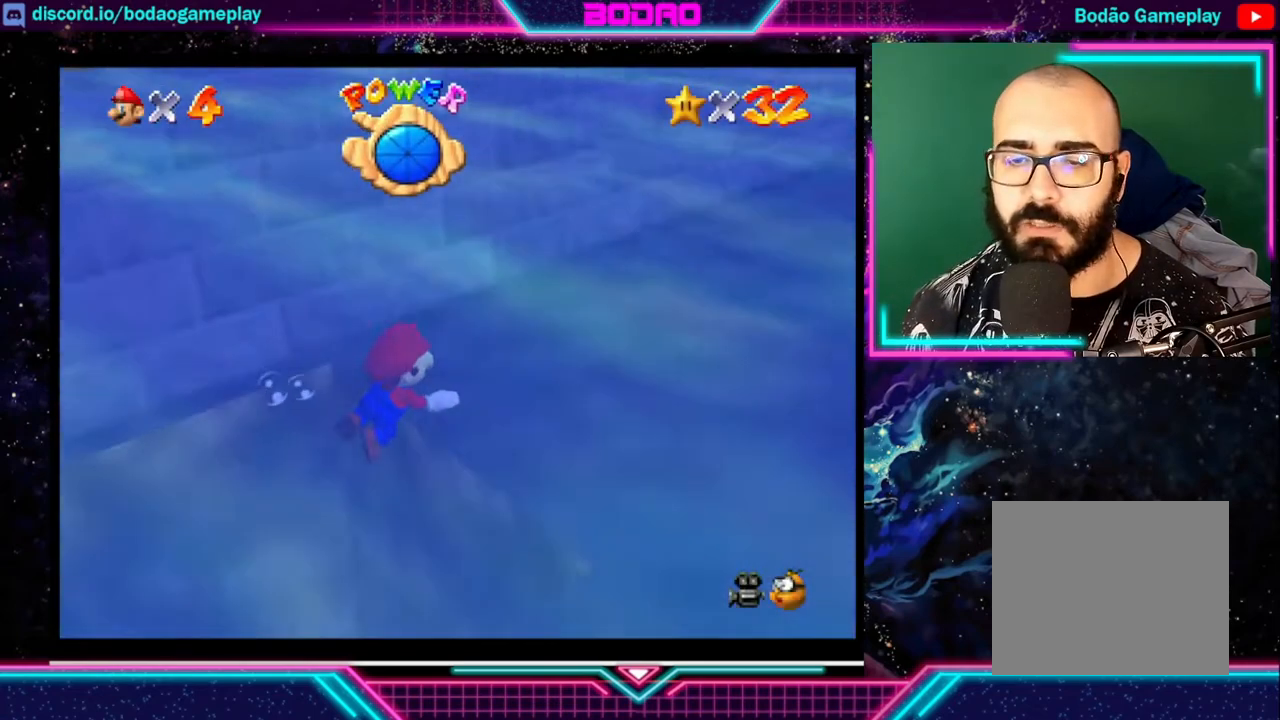
{"buttons": ["A"], "left_stick": "center", "events": [[280, "A", "down"], [280, "left_stick", "down"], [400, "left_stick", "center"]]}
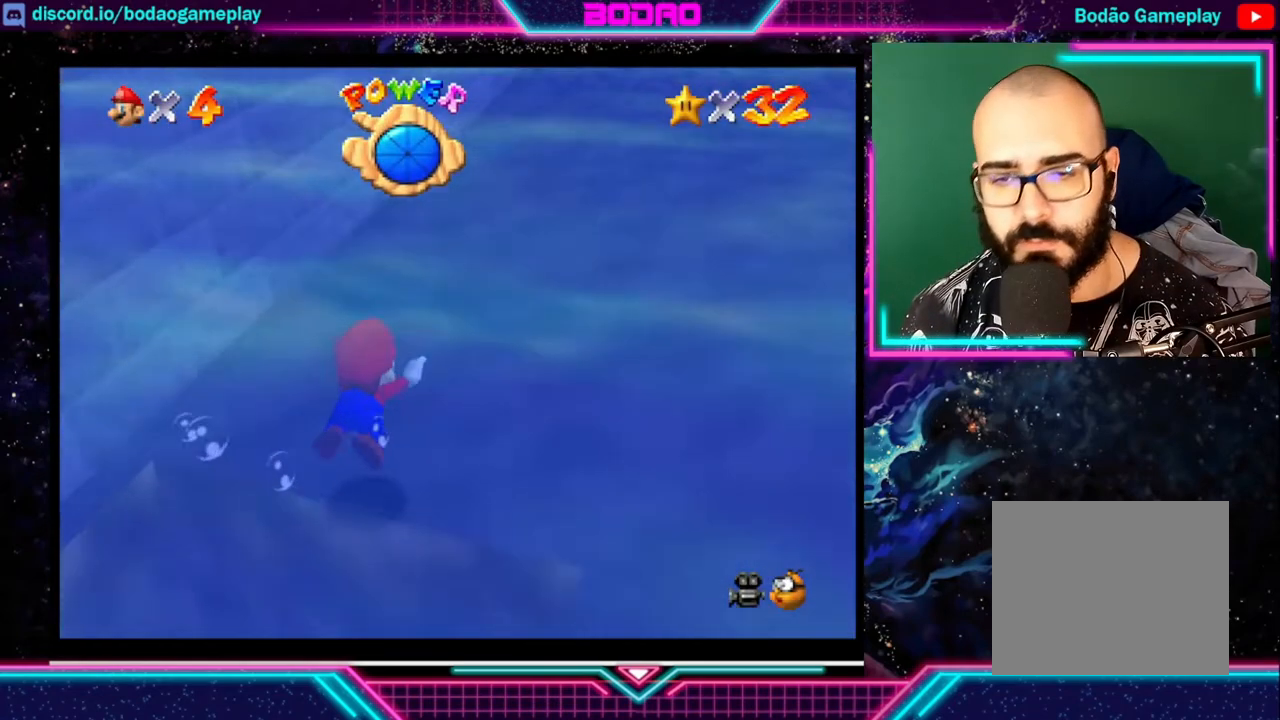
{"buttons": ["A"], "left_stick": "center", "events": [[320, "A", "up"], [400, "A", "down"]]}
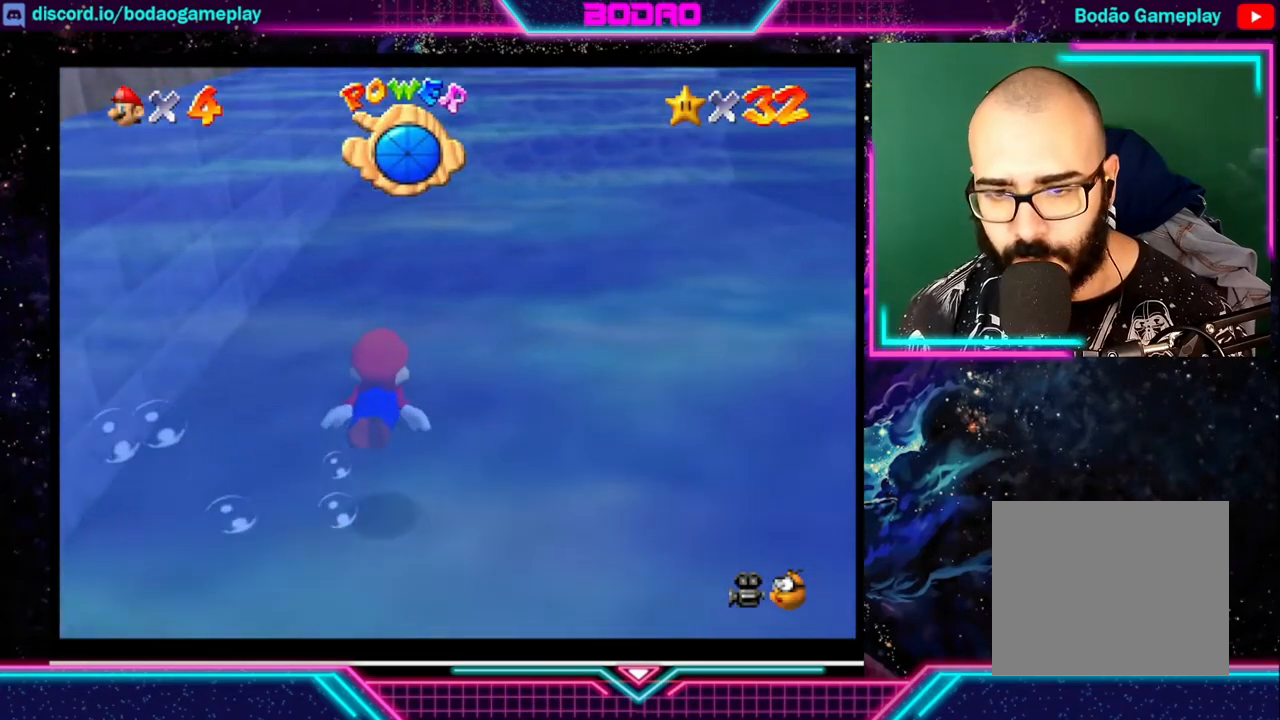
{"buttons": ["A"], "left_stick": "center", "events": []}
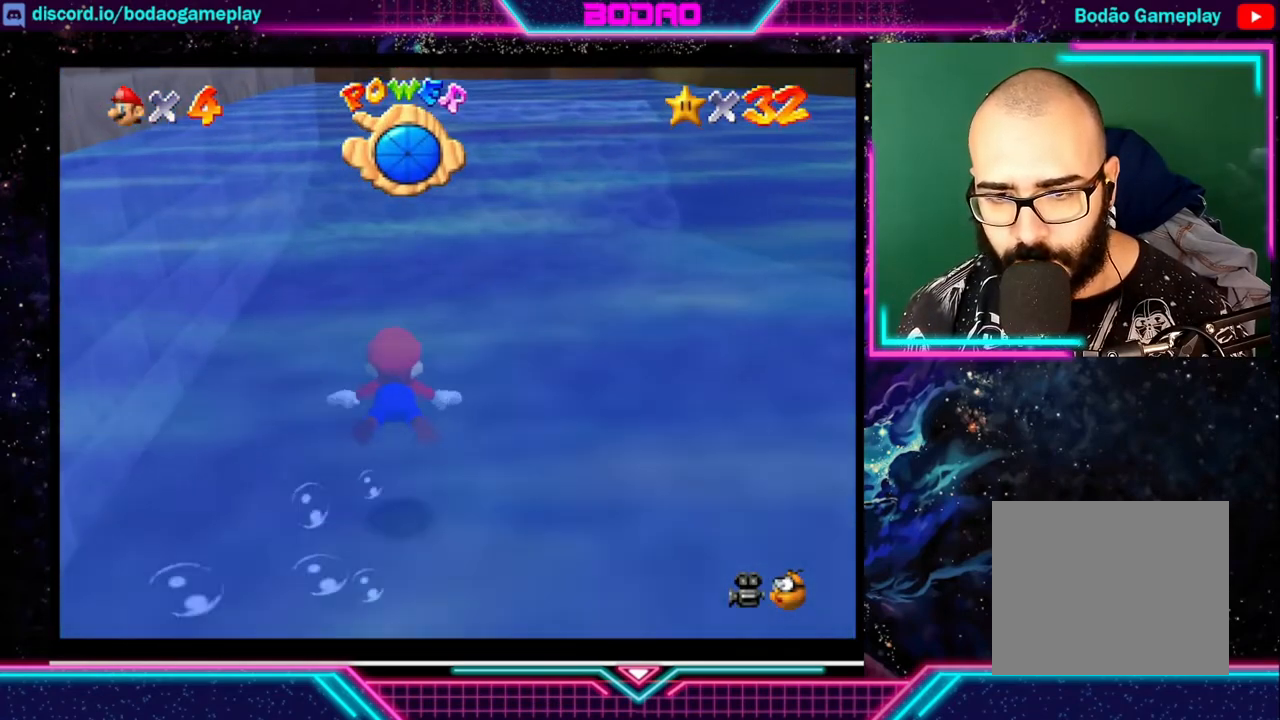
{"buttons": ["A"], "left_stick": "center", "events": [[320, "A", "up"], [400, "A", "down"]]}
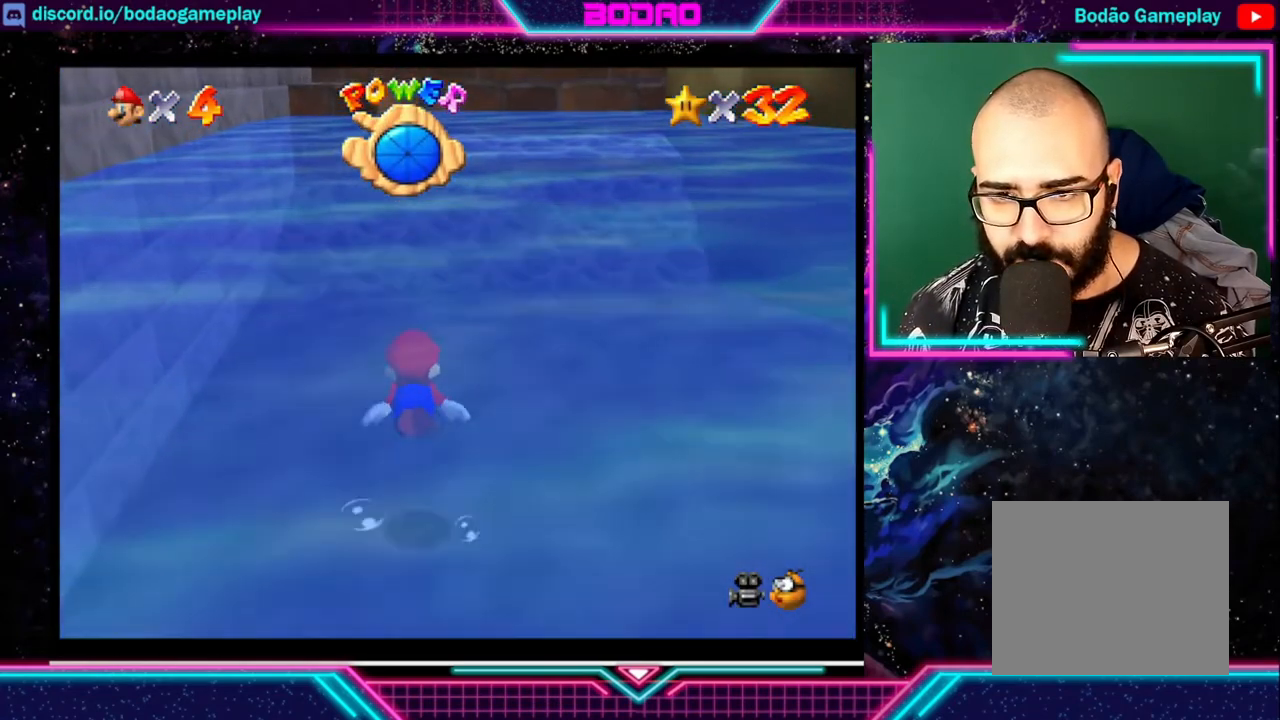
{"buttons": ["A"], "left_stick": "center", "events": []}
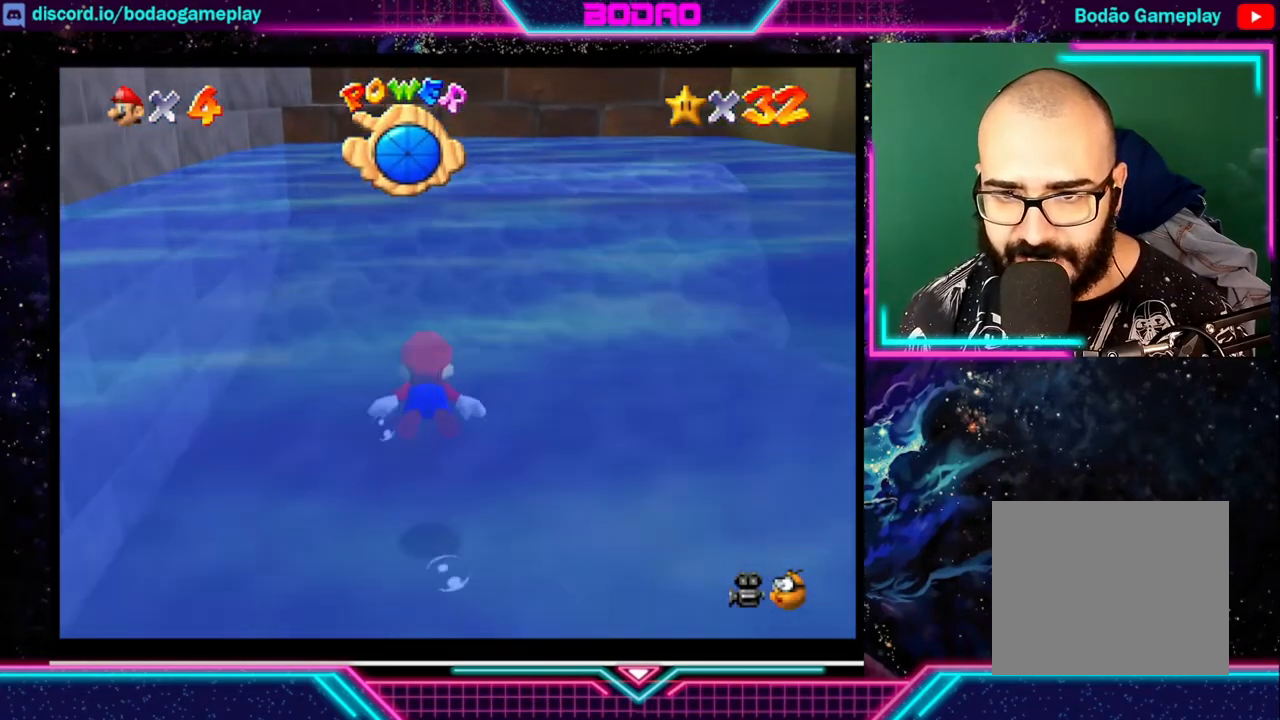
{"buttons": ["A"], "left_stick": "center", "events": [[80, "A", "up"], [160, "A", "down"]]}
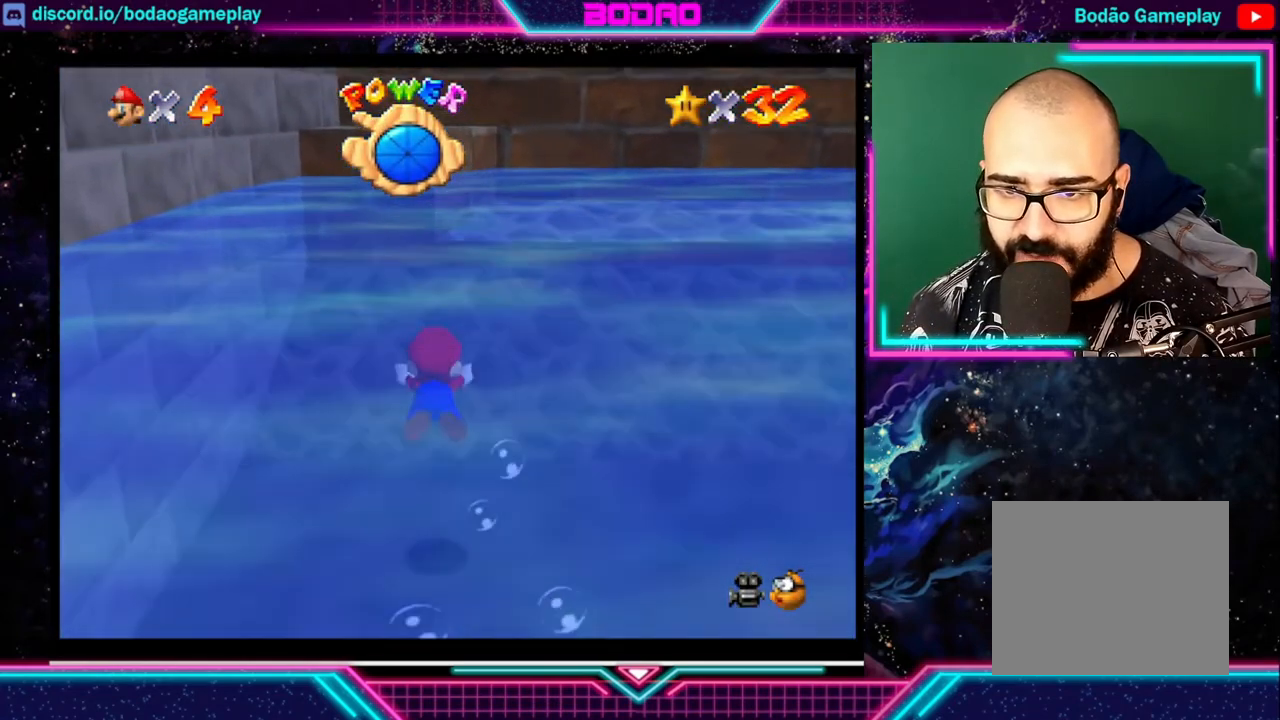
{"buttons": ["A"], "left_stick": "down", "events": [[120, "left_stick", "down"], [160, "A", "up"], [280, "A", "down"]]}
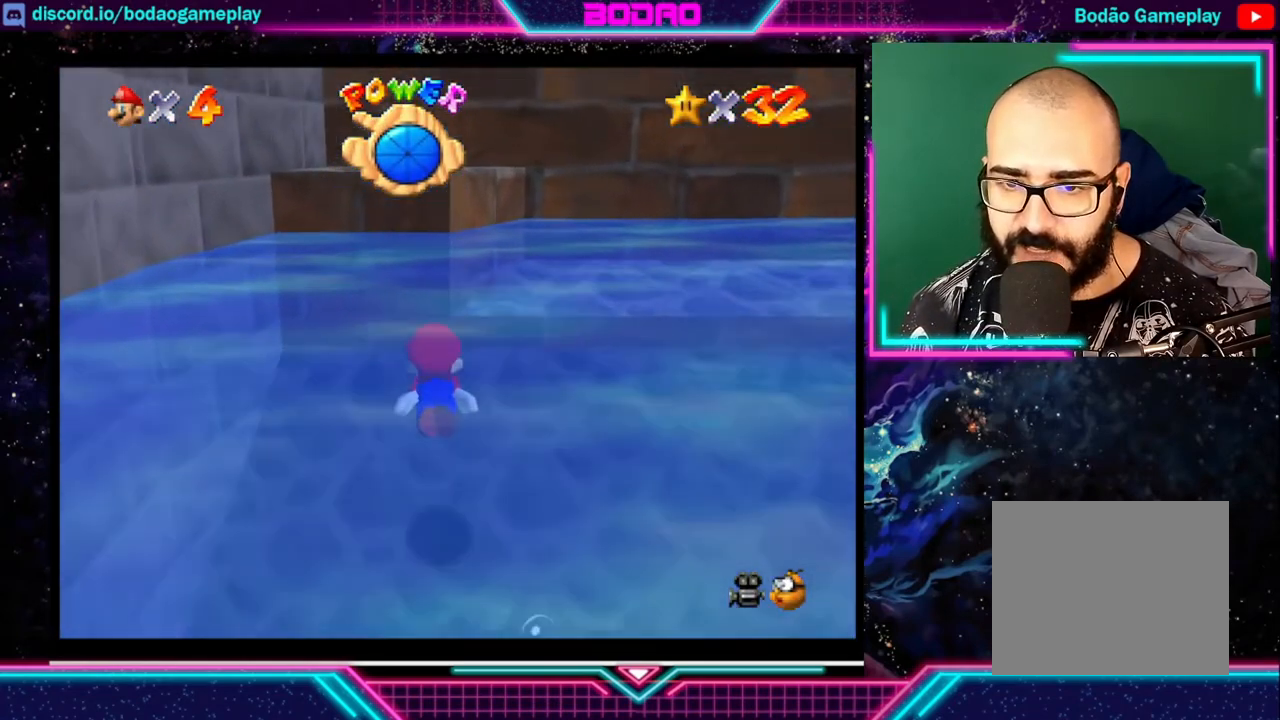
{"buttons": ["A"], "left_stick": "down", "events": [[200, "A", "up"], [280, "A", "down"]]}
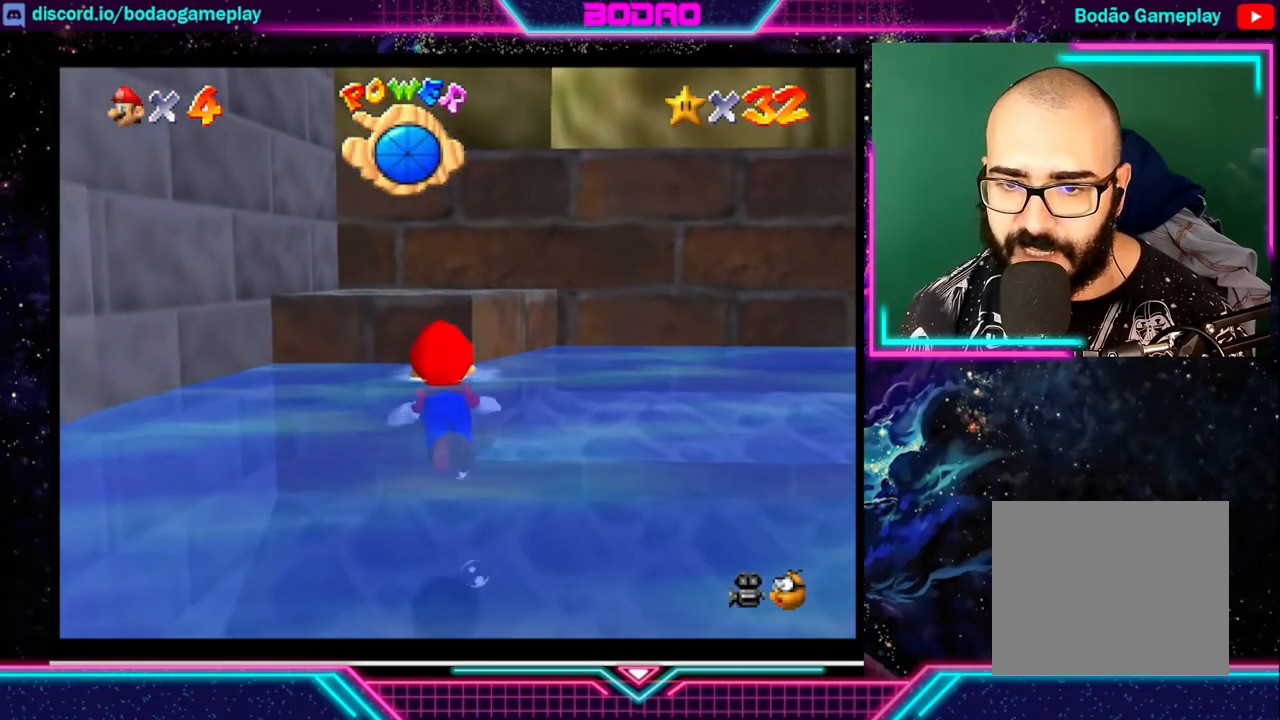
{"buttons": [], "left_stick": "down", "events": [[80, "A", "up"], [160, "A", "down"], [480, "A", "up"]]}
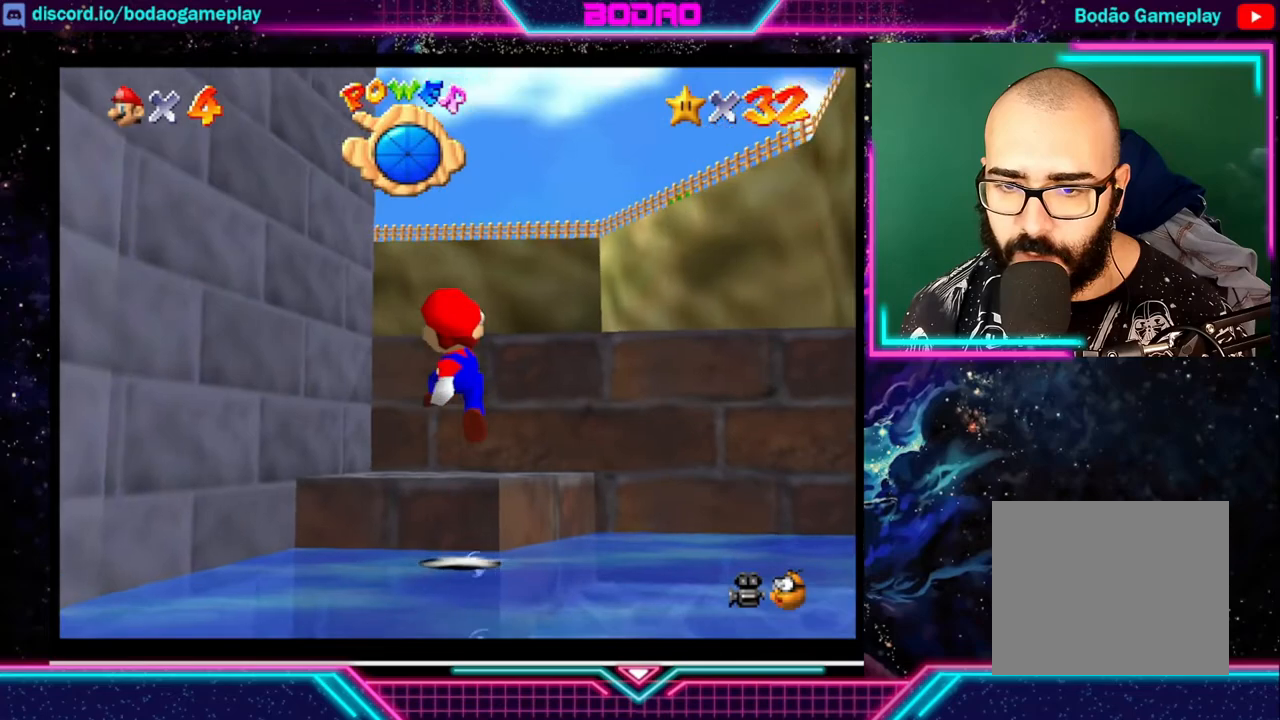
{"buttons": [], "left_stick": "up", "events": [[160, "left_stick", "up"]]}
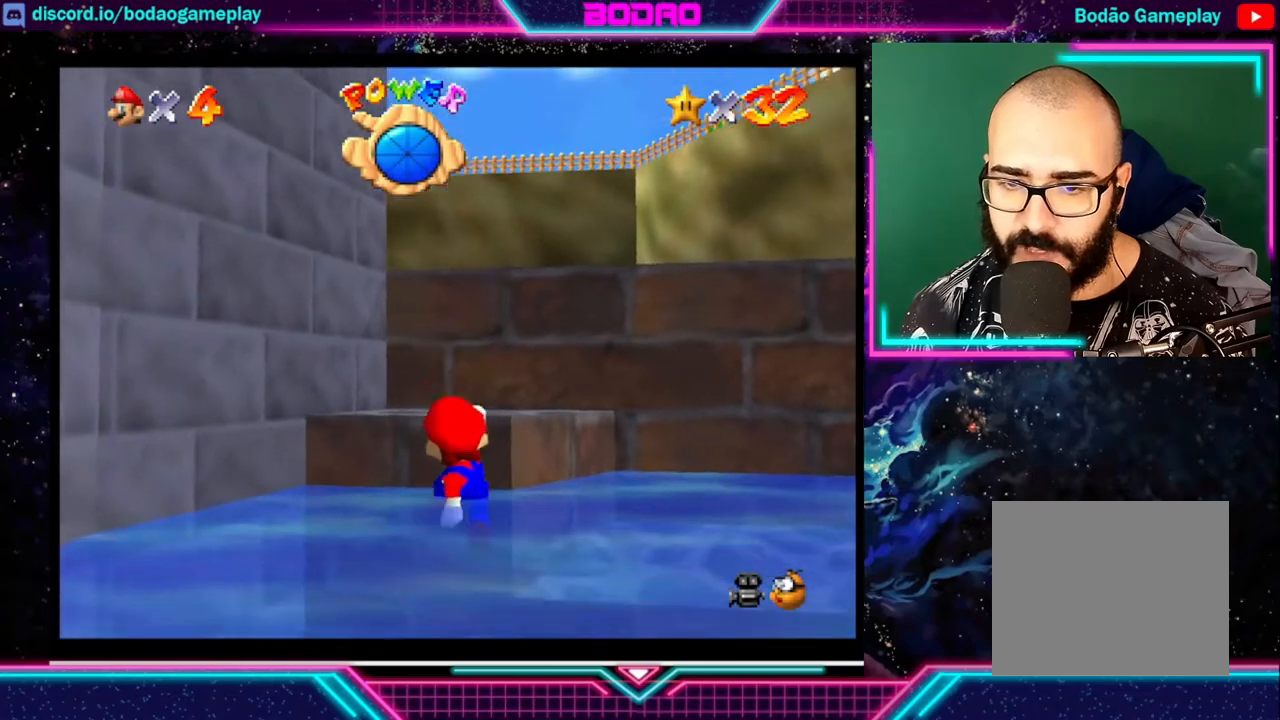
{"buttons": ["A"], "left_stick": "down", "events": [[480, "A", "down"], [480, "left_stick", "down"]]}